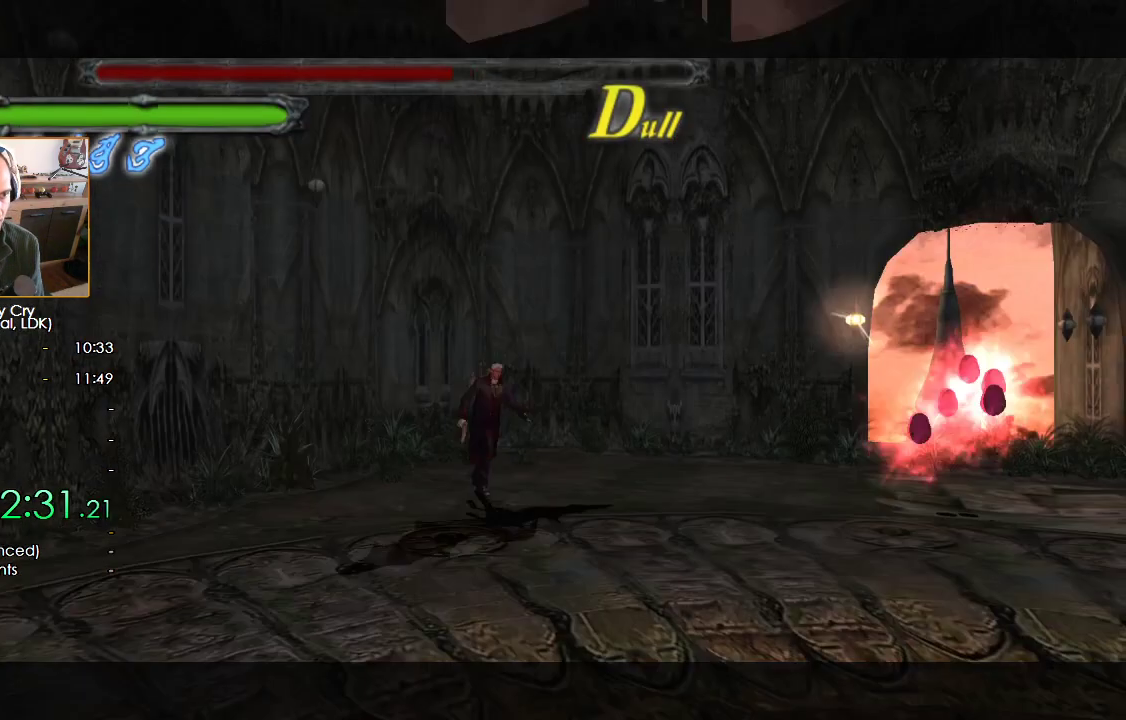
Gameplay with a controller (Nintendo layout); each line is a JSON object with the inputs held at the frame after it. "button_events" lists button changes between this image and that frame as [ms after this image, input, new state], when the widget could be followed in between (sticks are given only as held states).
{"buttons": [], "left_stick": "down-right", "right_stick": "center"}
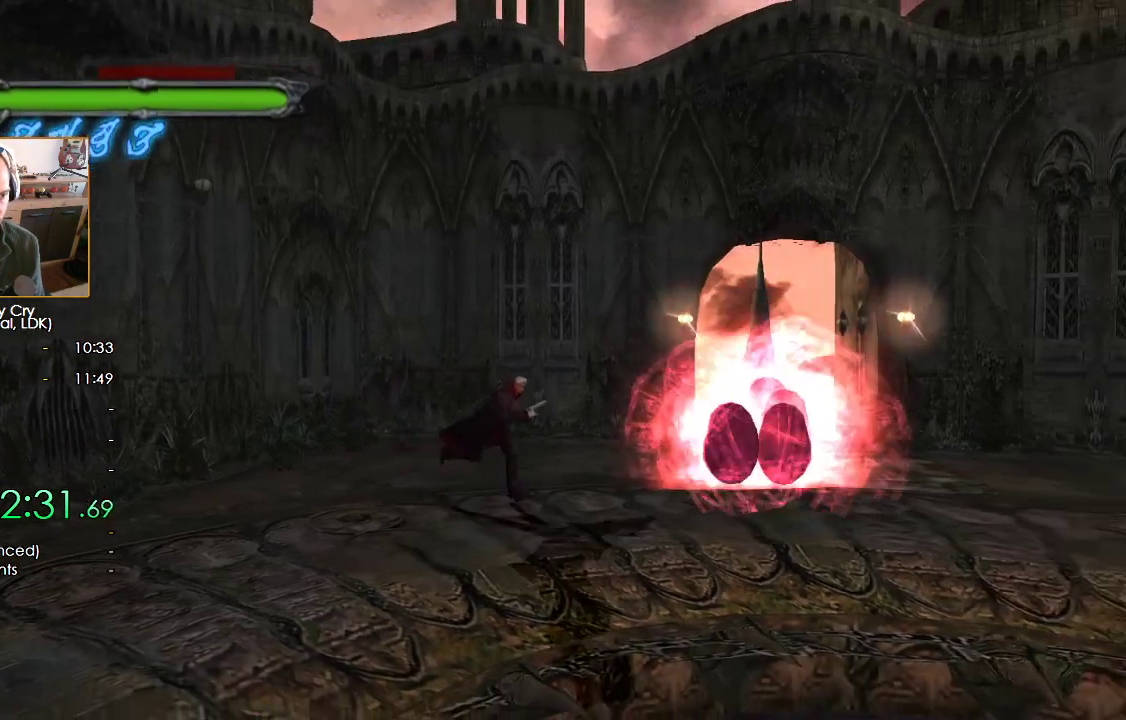
{"buttons": [], "left_stick": "up-right", "right_stick": "center", "button_events": []}
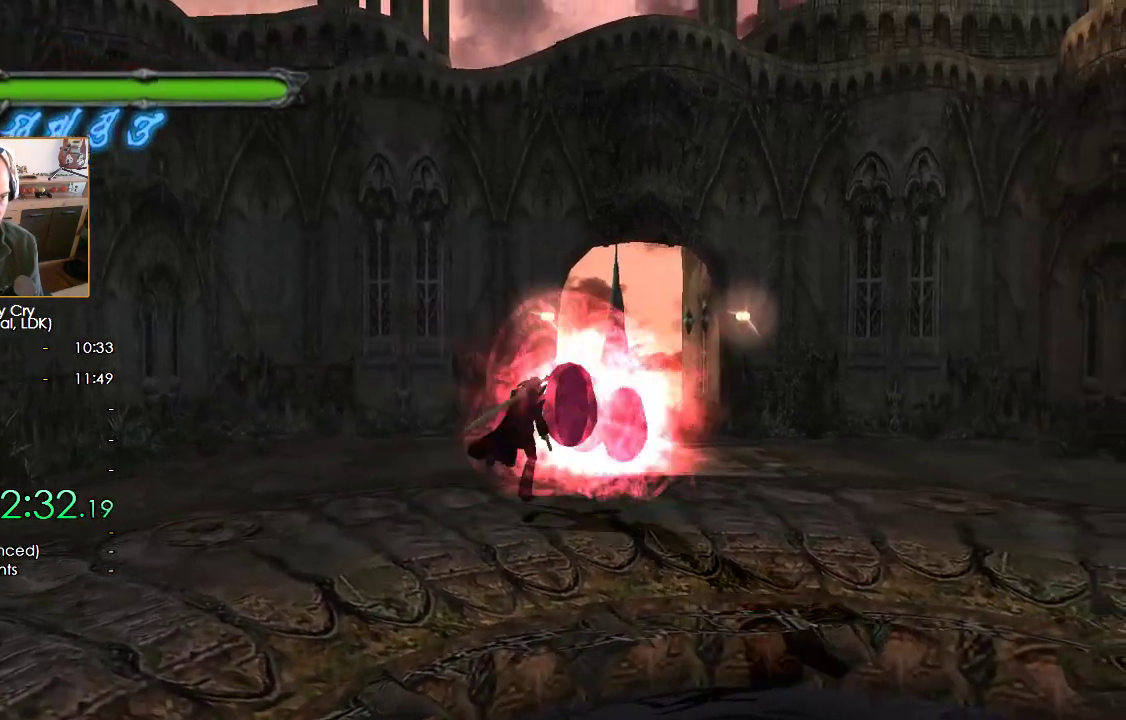
{"buttons": [], "left_stick": "up", "right_stick": "center", "button_events": [[33, "X", "down"], [83, "X", "up"], [167, "X", "down"], [233, "X", "up"], [300, "X", "down"], [350, "X", "up"], [433, "X", "down"], [500, "X", "up"]]}
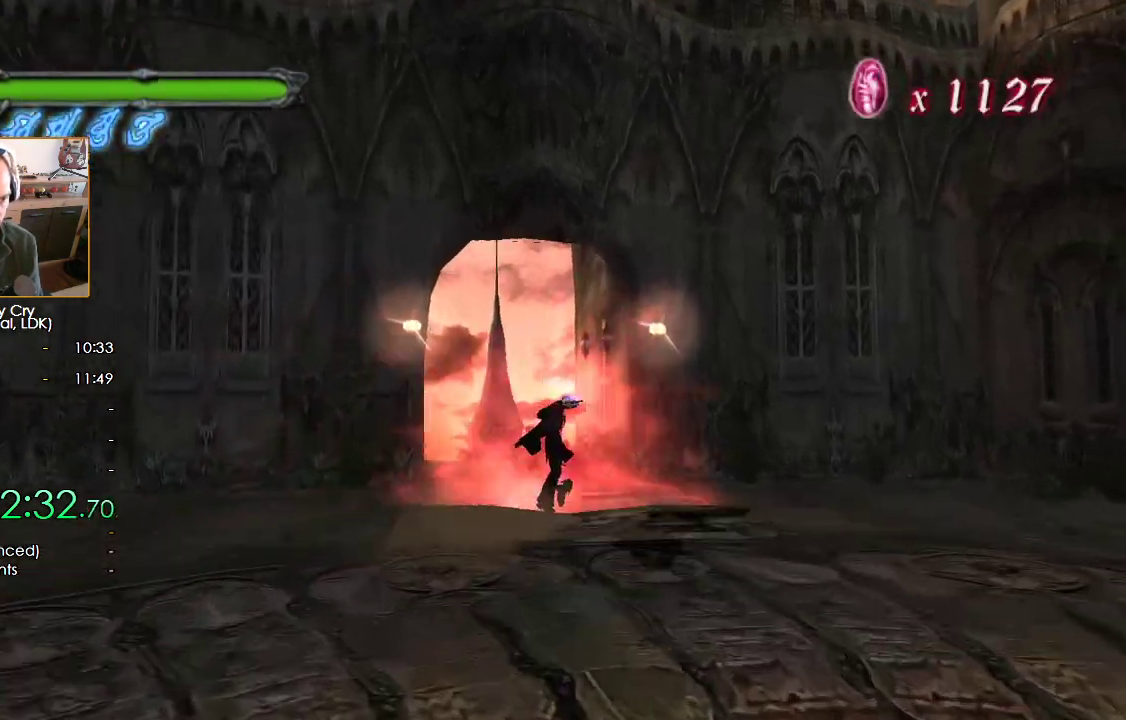
{"buttons": [], "left_stick": "right", "right_stick": "center", "button_events": [[217, "X", "down"], [283, "X", "up"], [350, "X", "down"], [417, "X", "up"]]}
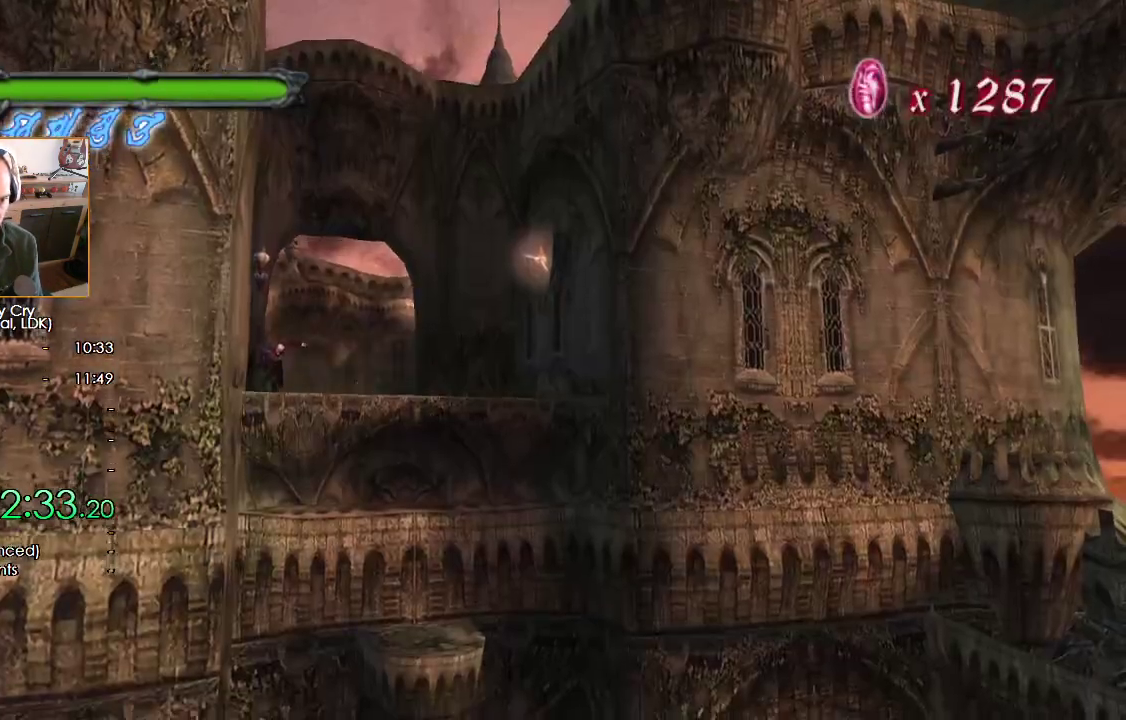
{"buttons": ["B", "L3"], "left_stick": "down-right", "right_stick": "center", "button_events": [[317, "B", "down"], [483, "L3", "down"]]}
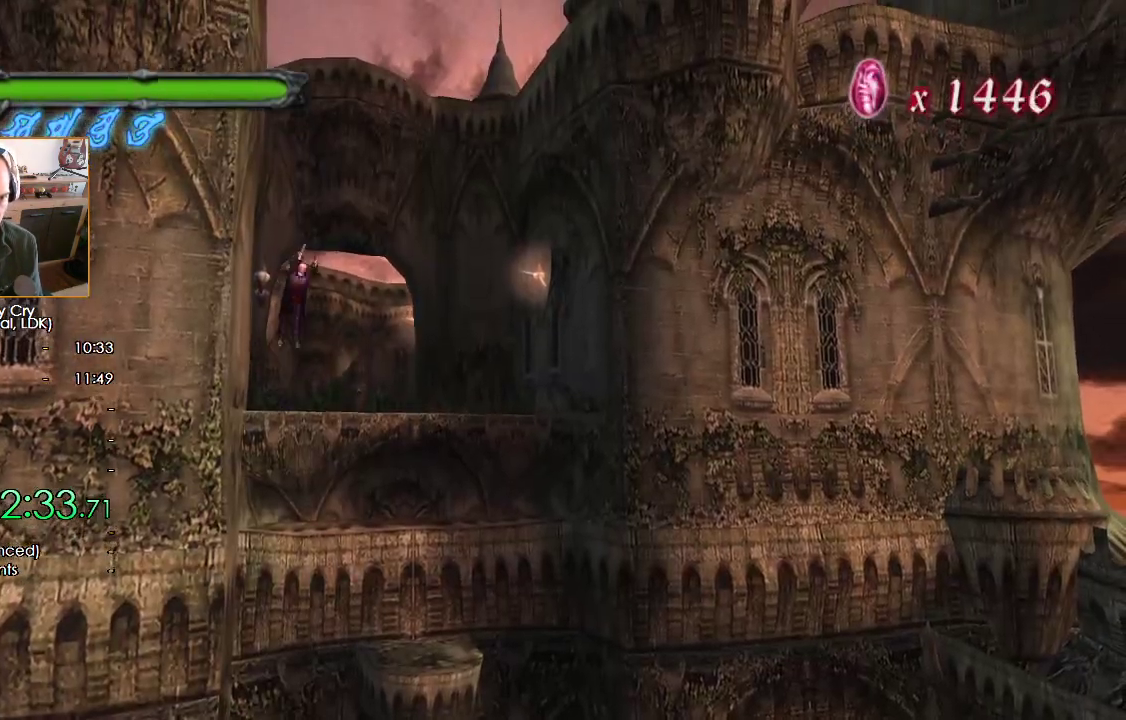
{"buttons": ["B", "L3"], "left_stick": "down-right", "right_stick": "center", "button_events": [[200, "B", "up"], [383, "B", "down"]]}
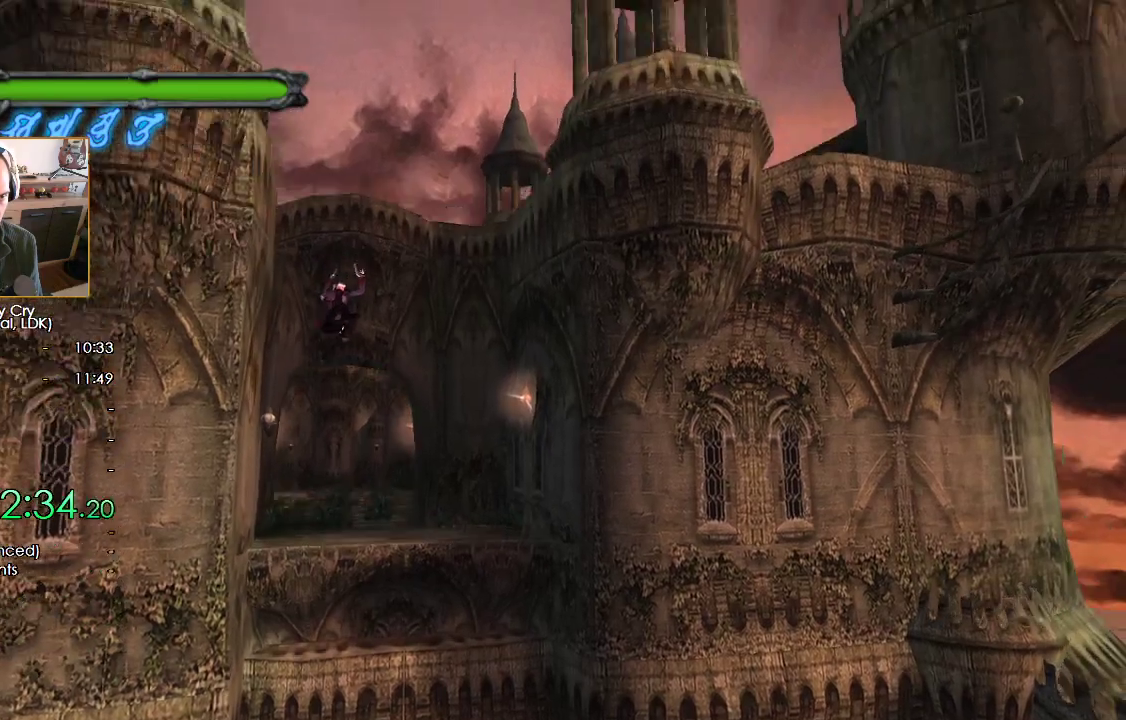
{"buttons": ["X", "L3"], "left_stick": "down-right", "right_stick": "center", "button_events": [[317, "B", "up"], [400, "X", "down"]]}
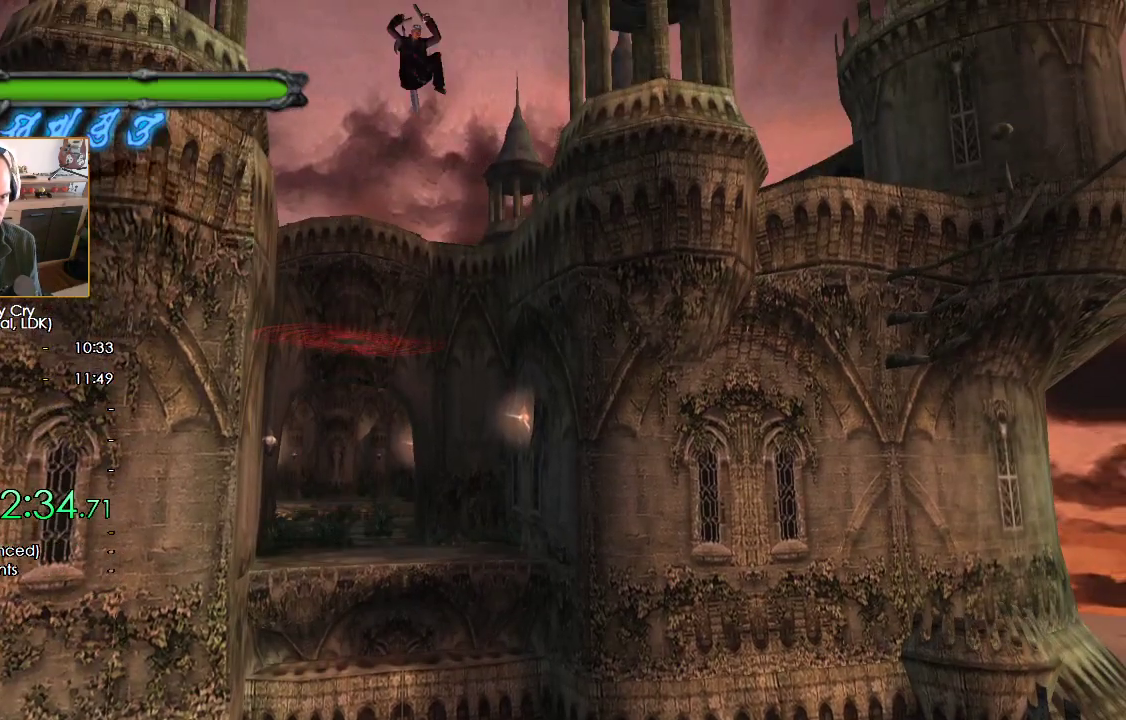
{"buttons": ["X"], "left_stick": "down", "right_stick": "center", "button_events": [[133, "L3", "up"]]}
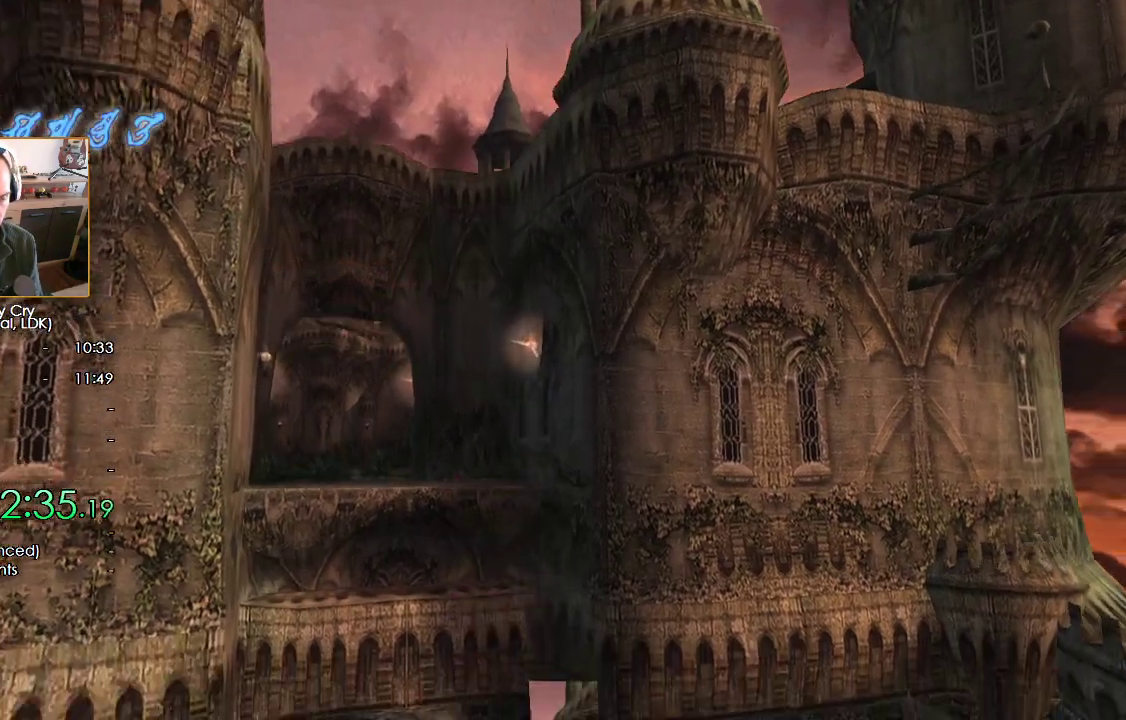
{"buttons": ["A"], "left_stick": "down-right", "right_stick": "center", "button_events": [[67, "X", "up"], [167, "A", "down"], [233, "A", "up"], [317, "A", "down"], [383, "A", "up"], [450, "A", "down"]]}
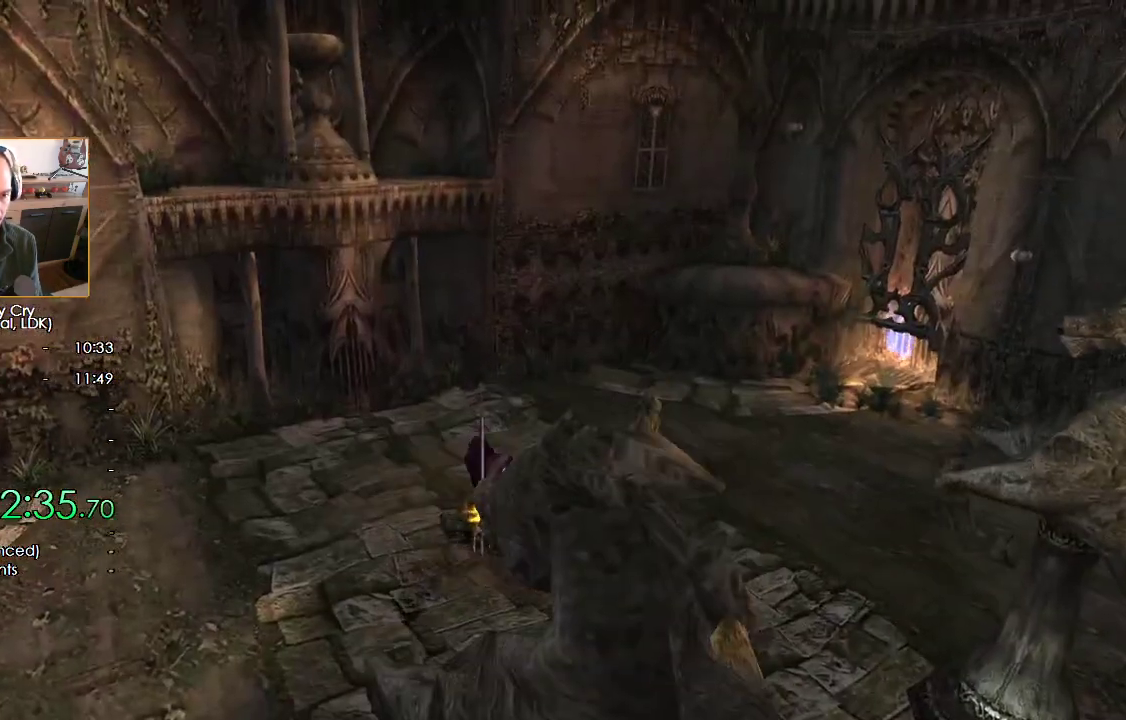
{"buttons": ["A"], "left_stick": "down-right", "right_stick": "center", "button_events": [[17, "A", "up"], [100, "A", "down"], [150, "A", "up"], [233, "A", "down"], [283, "A", "up"], [350, "A", "down"], [417, "A", "up"], [483, "A", "down"]]}
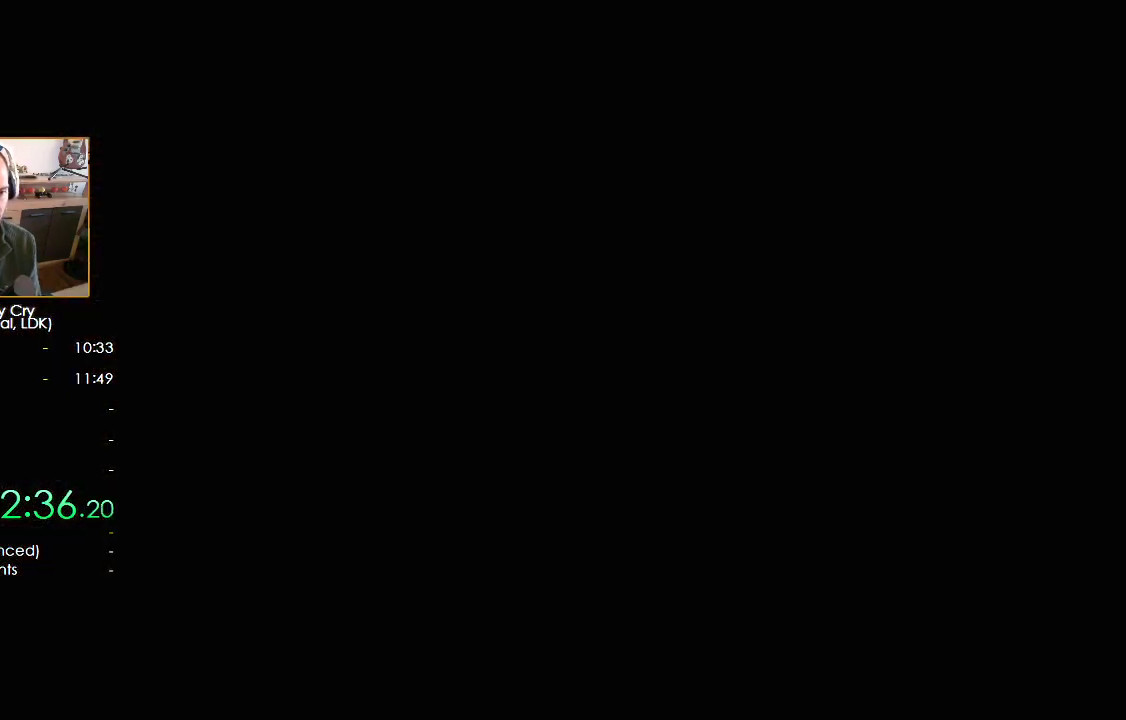
{"buttons": ["A"], "left_stick": "down-right", "right_stick": "center", "button_events": [[50, "A", "up"], [383, "A", "down"], [433, "A", "up"], [500, "A", "down"]]}
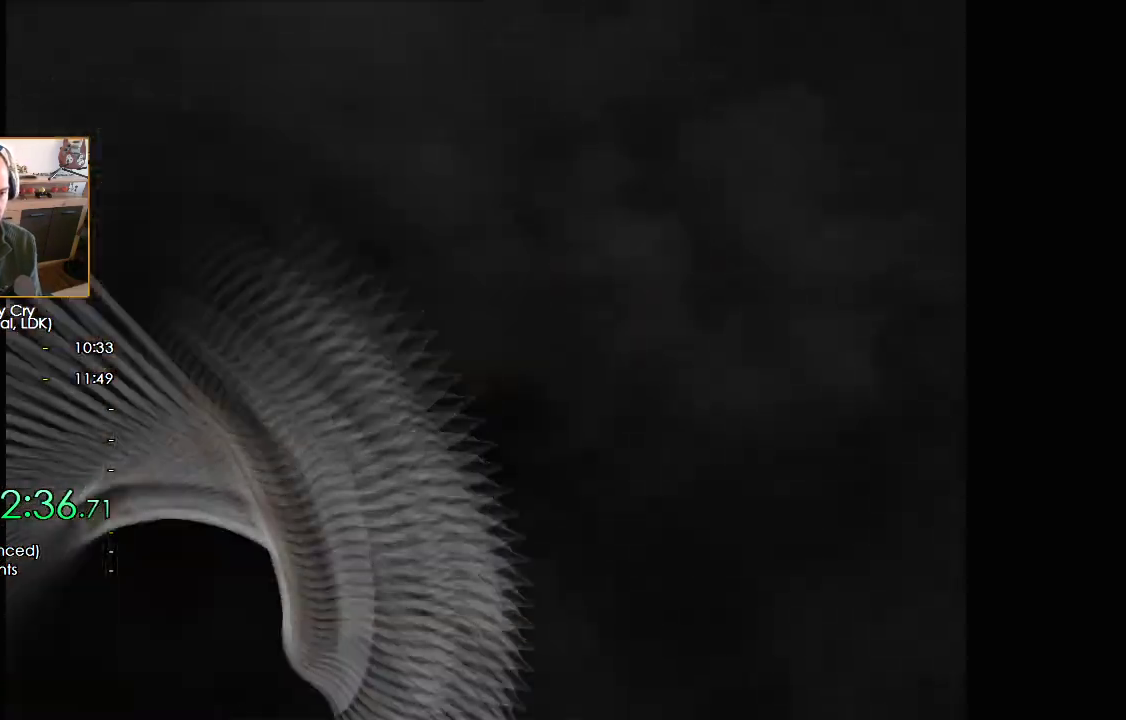
{"buttons": [], "left_stick": "down-right", "right_stick": "center", "button_events": [[67, "A", "up"], [133, "A", "down"], [200, "A", "up"], [267, "A", "down"], [333, "A", "up"], [400, "A", "down"], [467, "A", "up"]]}
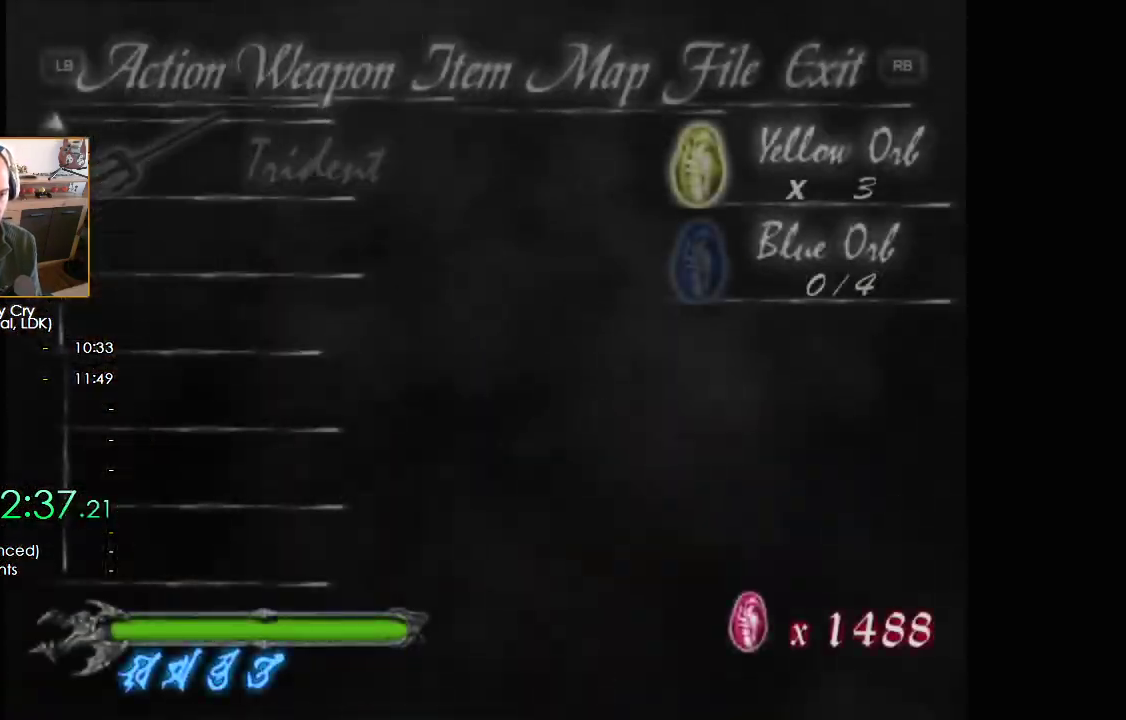
{"buttons": [], "left_stick": "down-right", "right_stick": "center", "button_events": []}
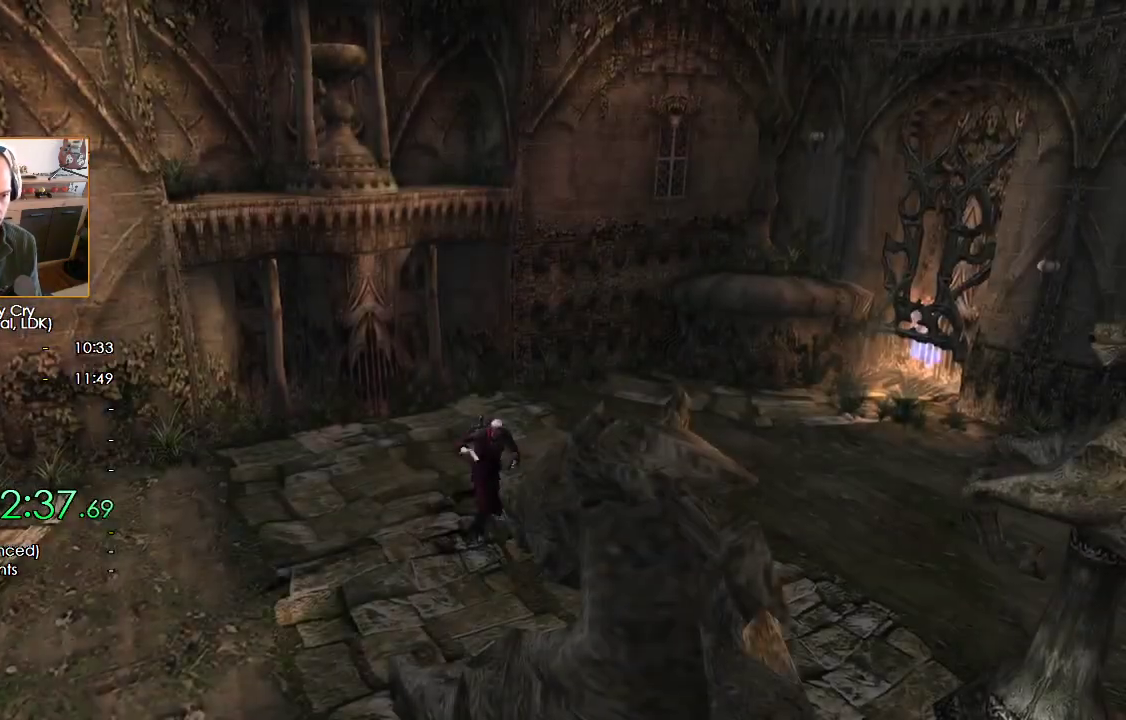
{"buttons": ["B"], "left_stick": "down-right", "right_stick": "center", "button_events": [[450, "B", "down"]]}
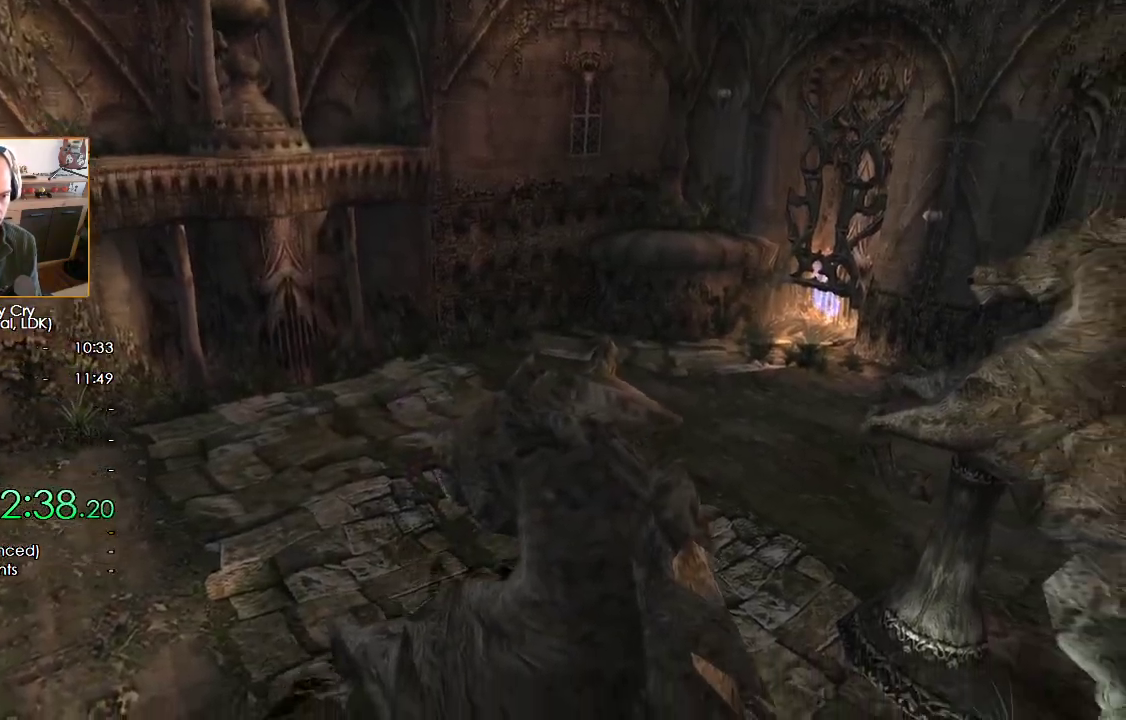
{"buttons": ["X"], "left_stick": "center", "right_stick": "center", "button_events": [[333, "B", "up"], [450, "X", "down"]]}
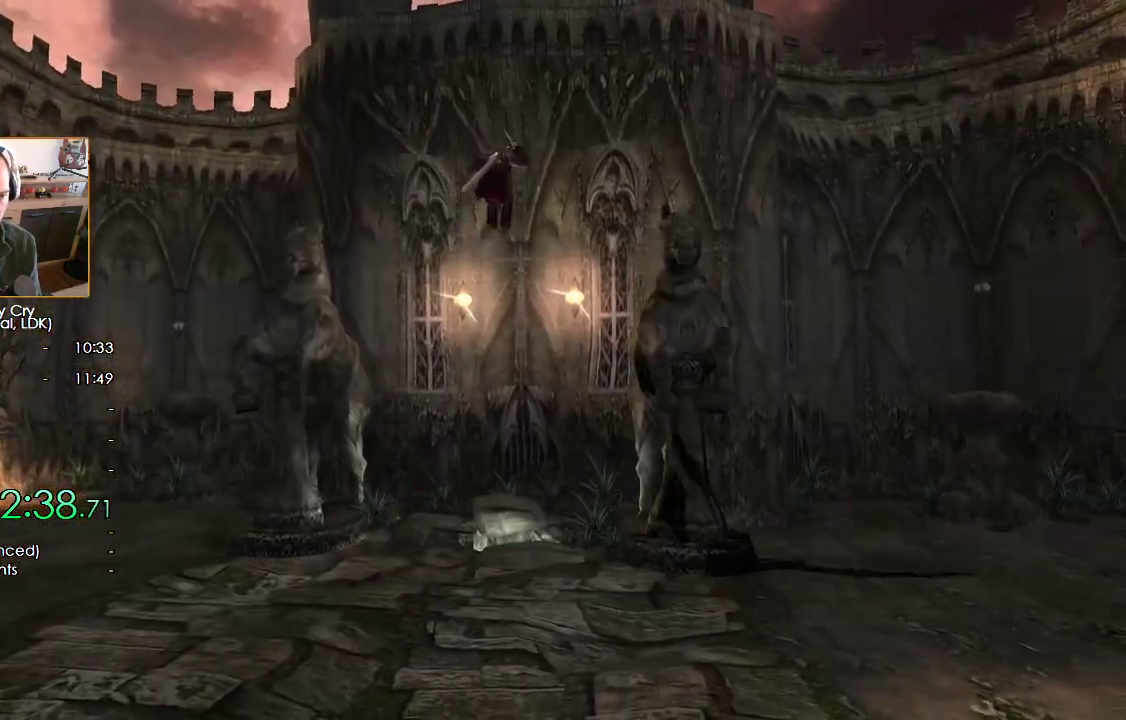
{"buttons": ["X"], "left_stick": "center", "right_stick": "center", "button_events": []}
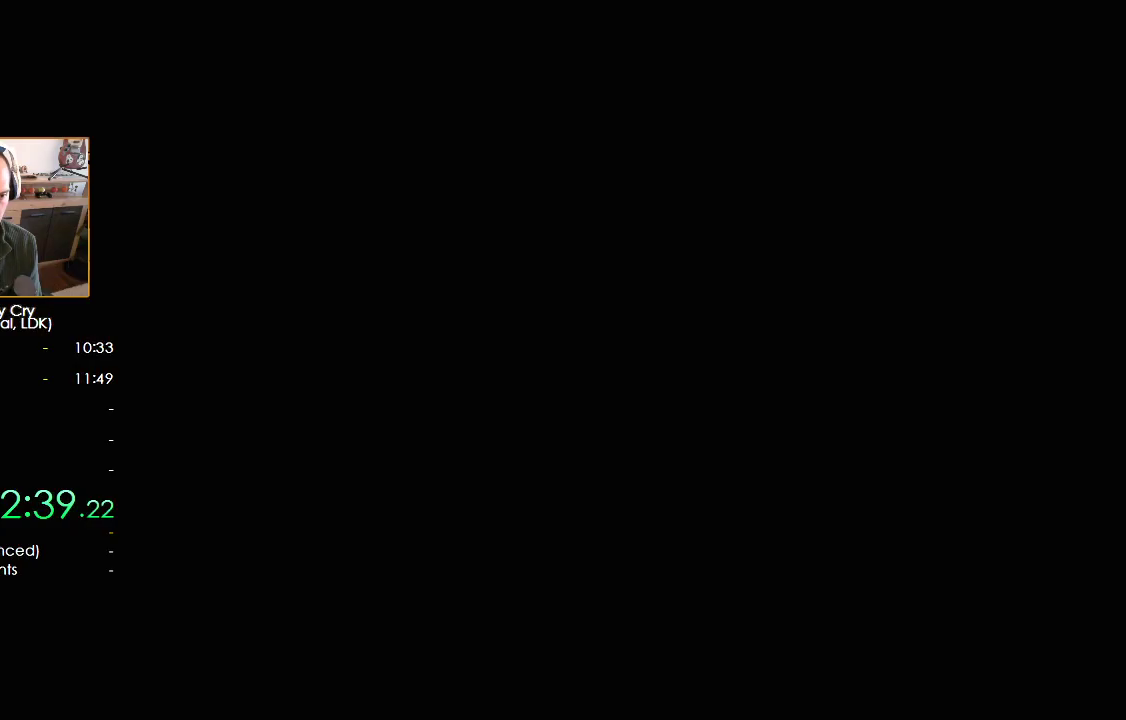
{"buttons": [], "left_stick": "left", "right_stick": "center", "button_events": [[200, "X", "up"]]}
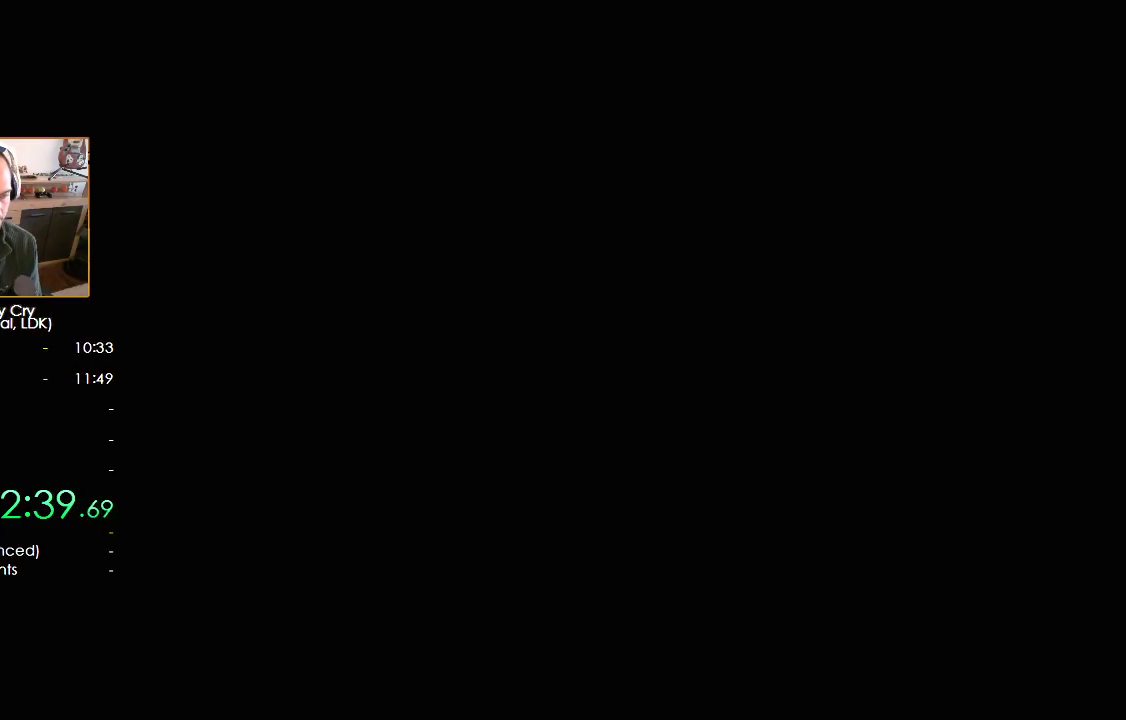
{"buttons": [], "left_stick": "down-left", "right_stick": "center", "button_events": []}
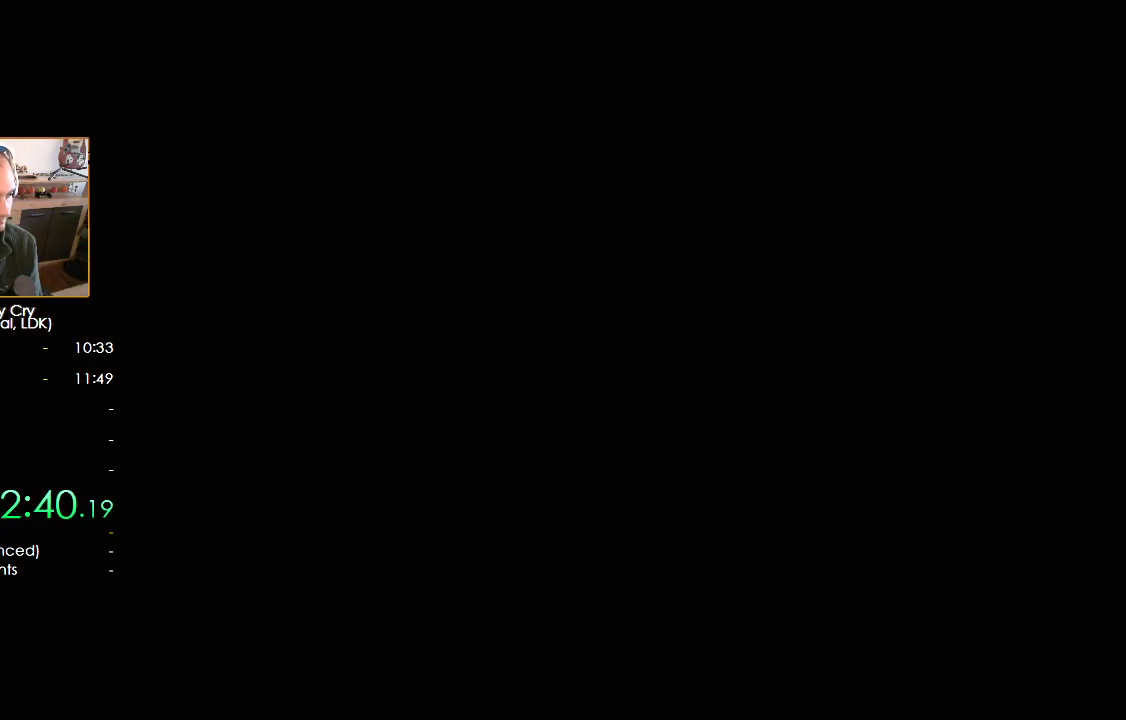
{"buttons": [], "left_stick": "right", "right_stick": "center", "button_events": []}
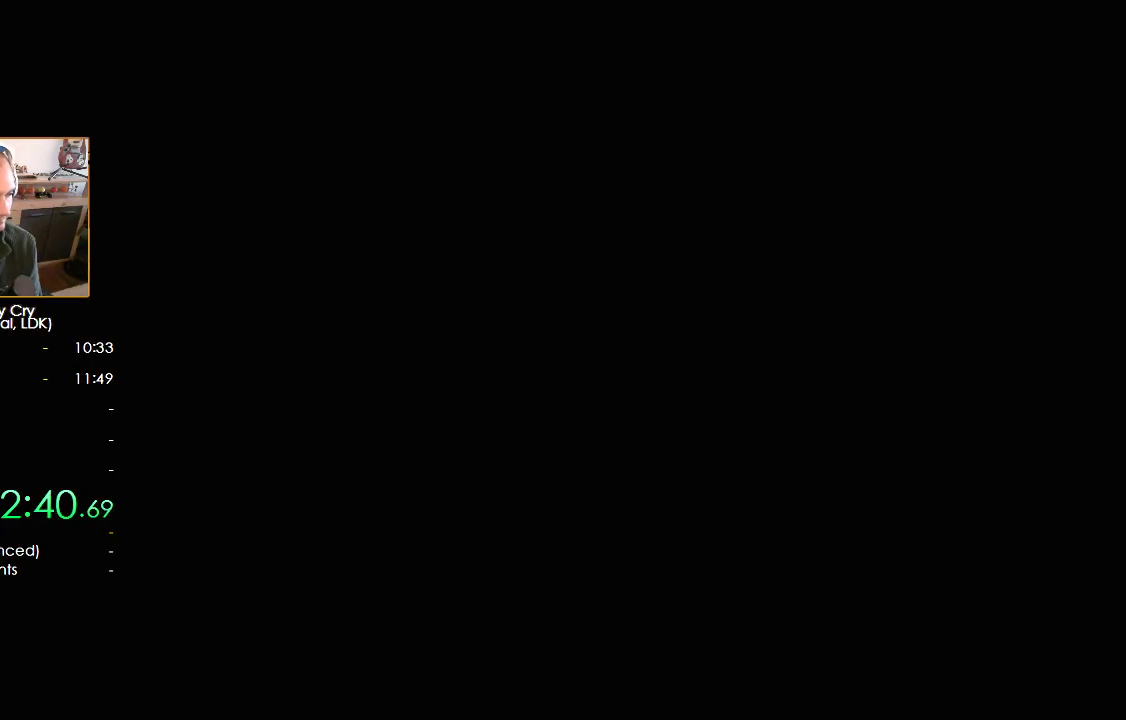
{"buttons": [], "left_stick": "up-right", "right_stick": "center", "button_events": []}
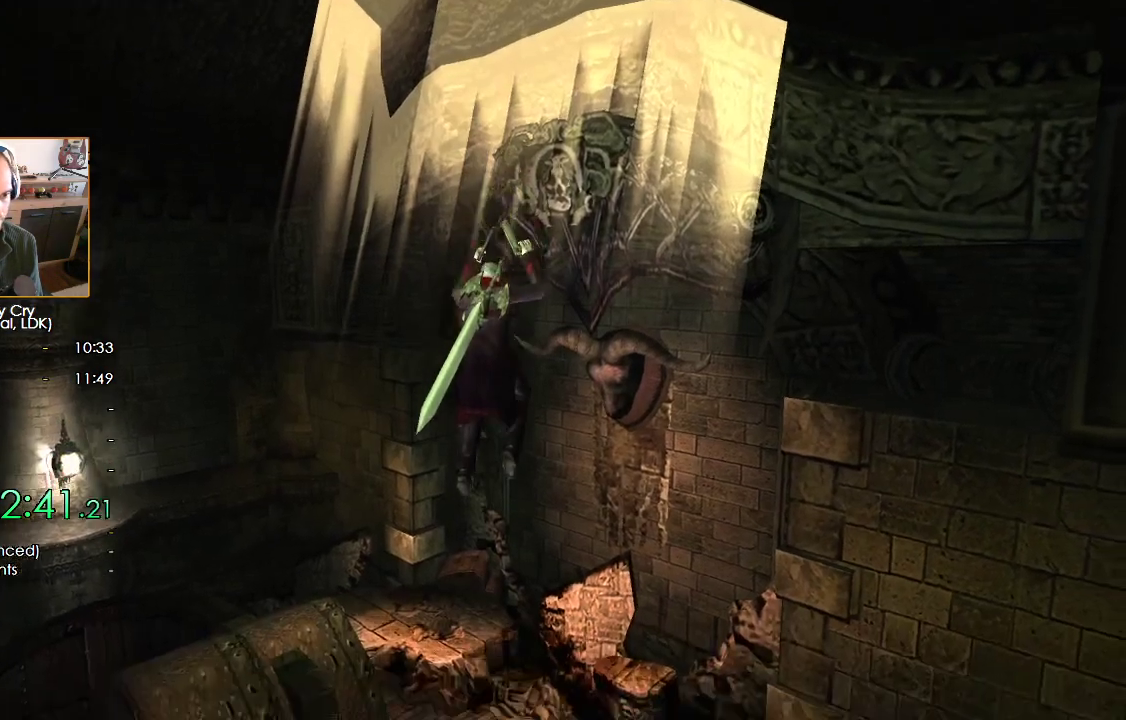
{"buttons": [], "left_stick": "down", "right_stick": "center", "button_events": []}
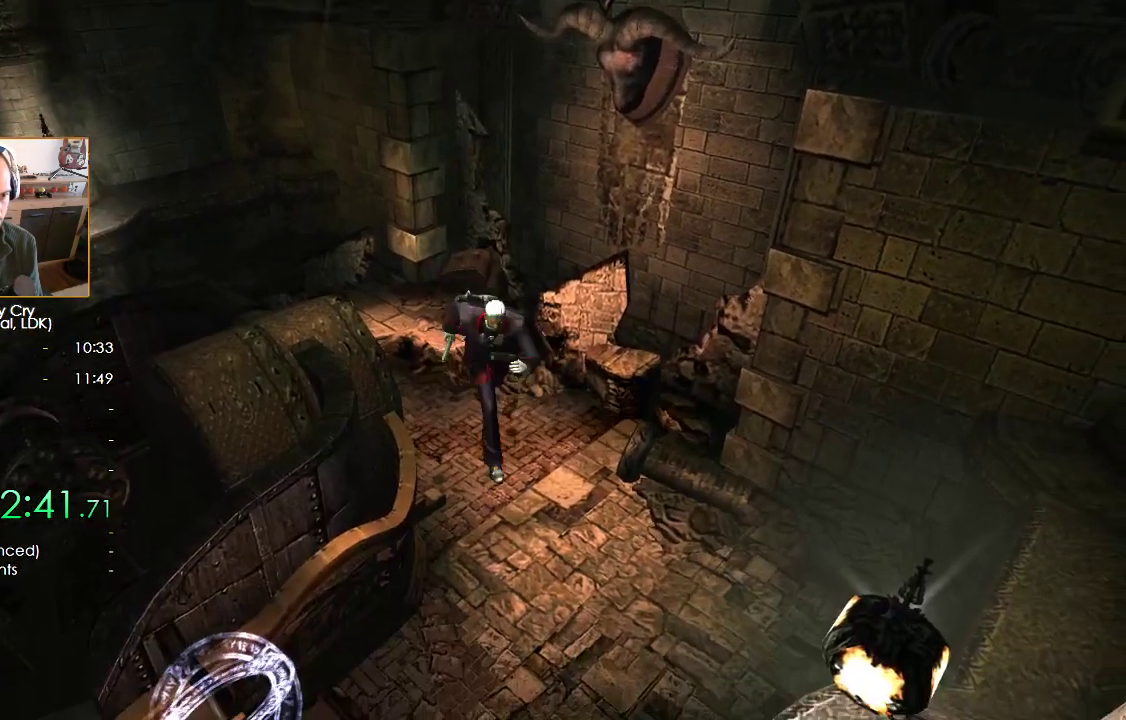
{"buttons": ["START"], "left_stick": "up-left", "right_stick": "center", "button_events": [[133, "X", "down"], [333, "X", "up"], [483, "START", "down"]]}
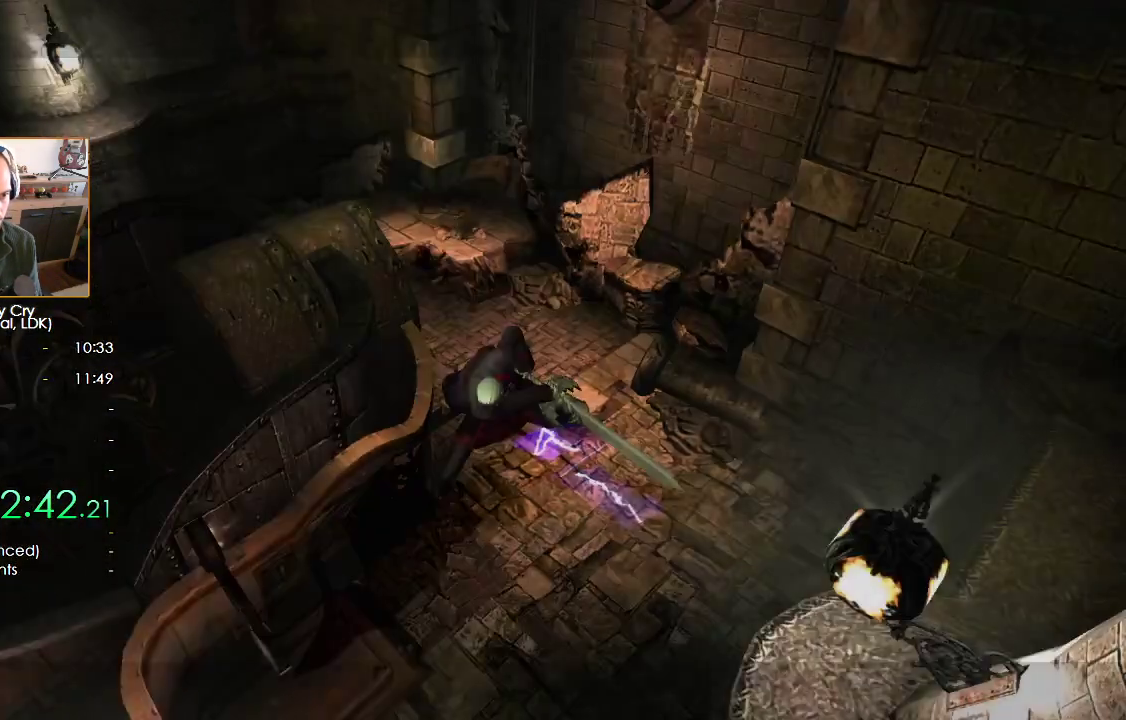
{"buttons": ["B"], "left_stick": "up-left", "right_stick": "center", "button_events": [[167, "START", "up"], [450, "B", "down"]]}
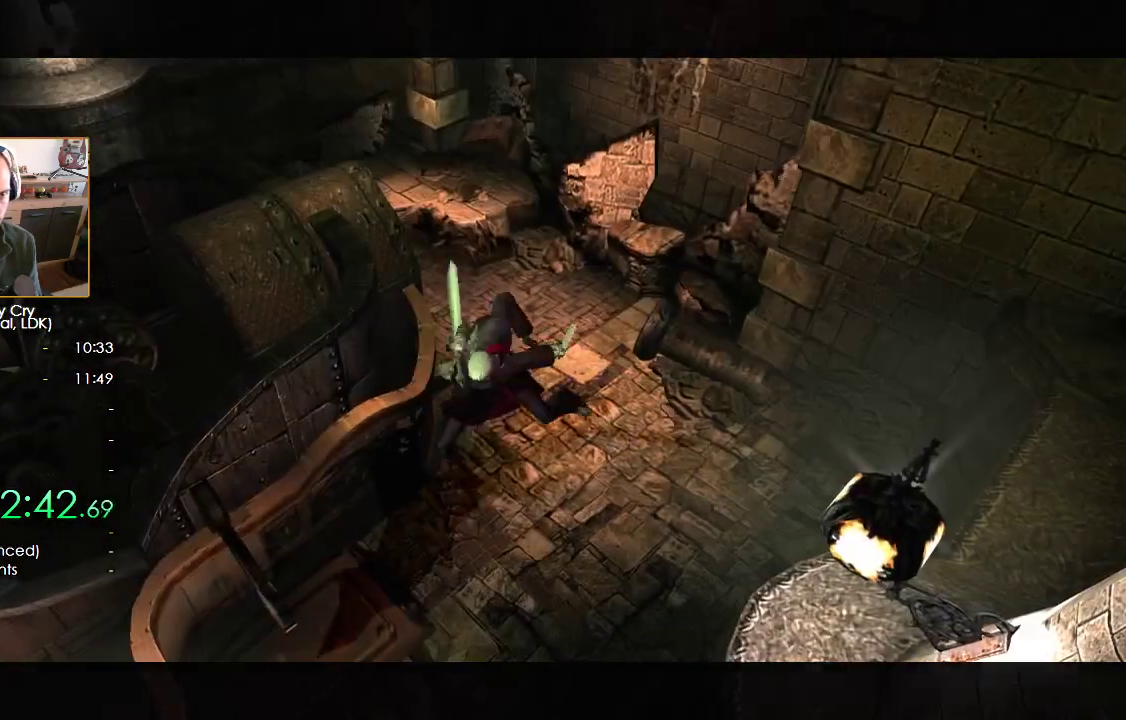
{"buttons": [], "left_stick": "up-left", "right_stick": "center", "button_events": [[283, "B", "up"]]}
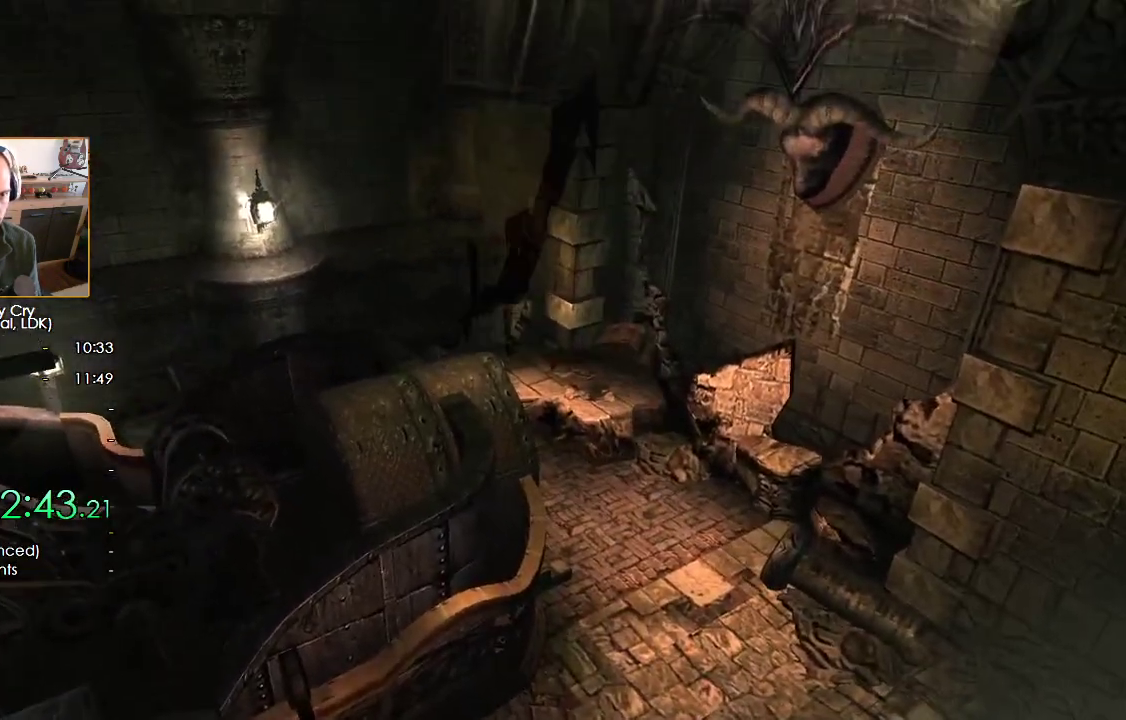
{"buttons": [], "left_stick": "left", "right_stick": "center", "button_events": []}
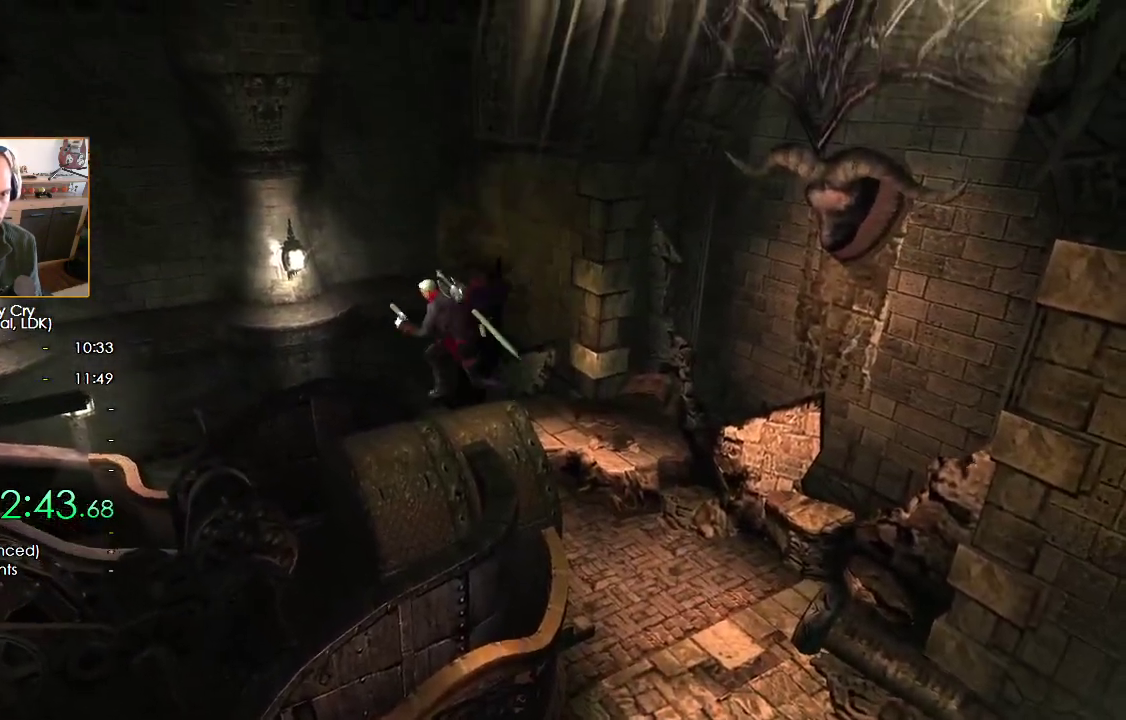
{"buttons": ["X", "L3"], "left_stick": "left", "right_stick": "center", "button_events": [[200, "X", "down"], [283, "X", "up"], [300, "L3", "down"], [350, "X", "down"]]}
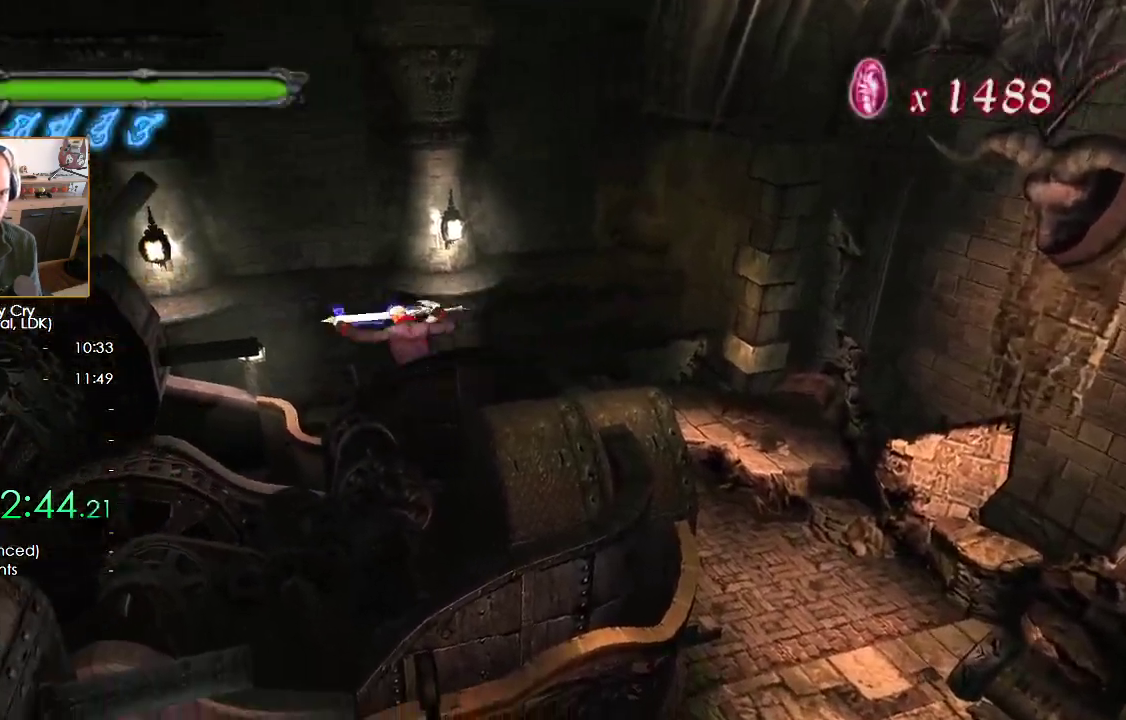
{"buttons": [], "left_stick": "up-left", "right_stick": "center", "button_events": [[83, "L3", "up"], [83, "X", "up"], [150, "X", "down"], [450, "X", "up"]]}
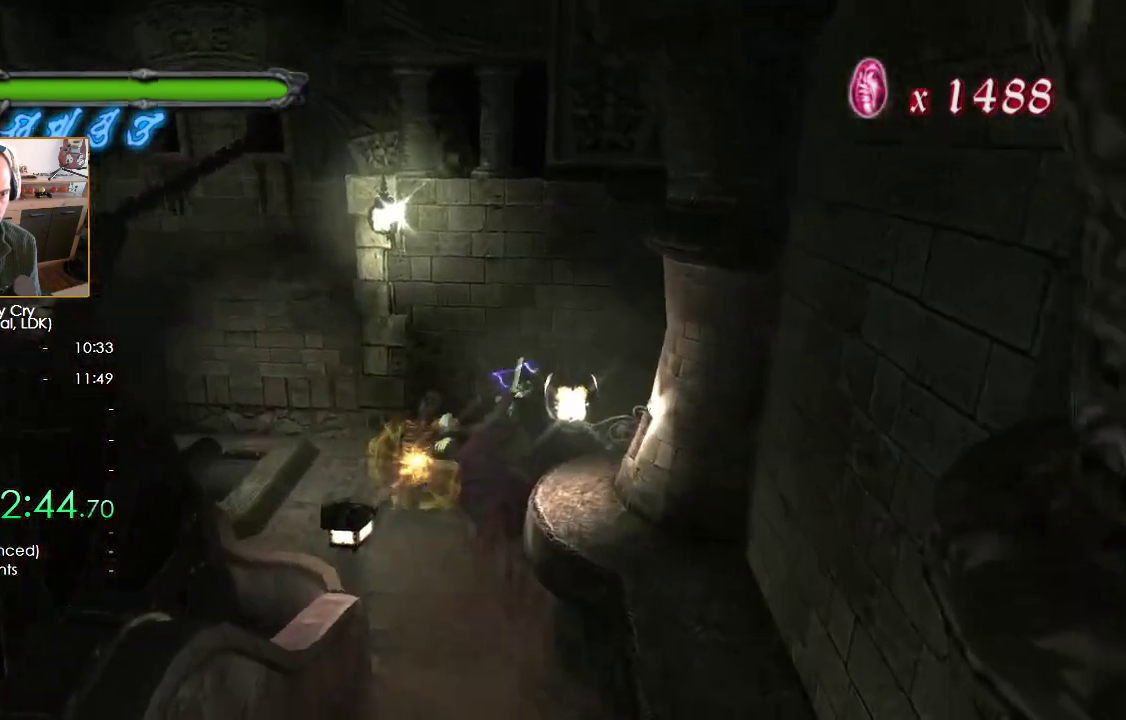
{"buttons": ["A"], "left_stick": "up-left", "right_stick": "center", "button_events": [[50, "A", "down"], [117, "A", "up"], [183, "A", "down"], [250, "A", "up"], [333, "A", "down"], [383, "A", "up"], [450, "A", "down"]]}
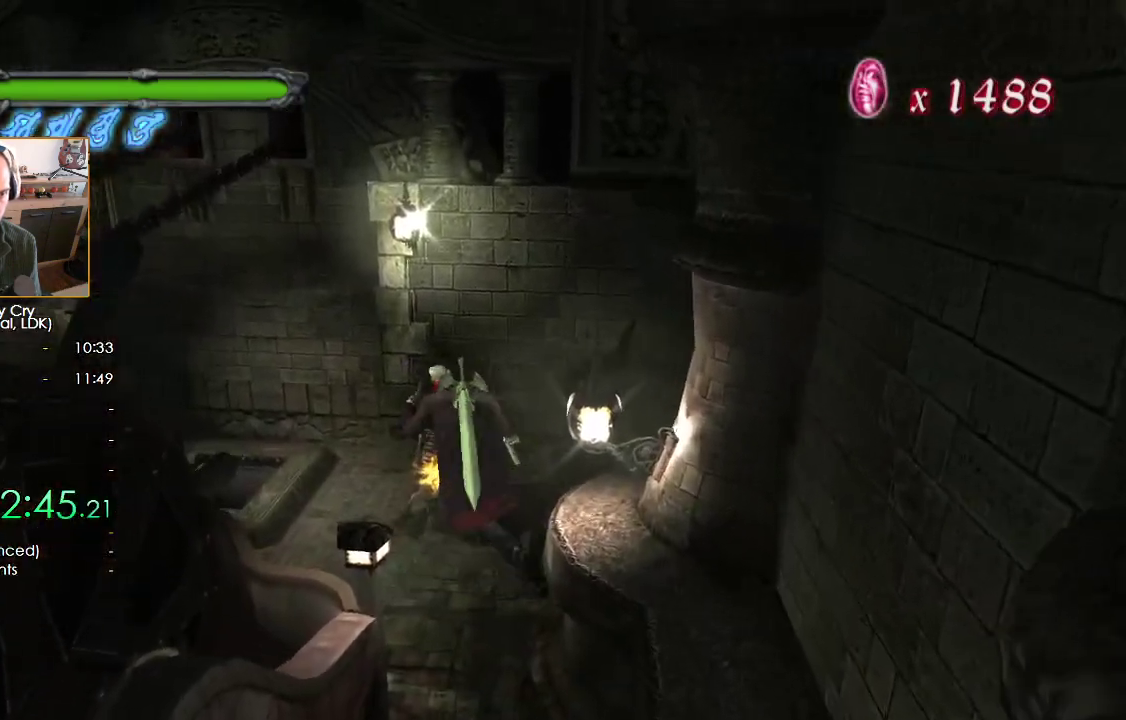
{"buttons": ["A", "B"], "left_stick": "center", "right_stick": "center", "button_events": [[33, "A", "up"], [83, "A", "down"], [150, "A", "up"], [300, "B", "down"], [333, "A", "down"], [383, "B", "up"], [400, "A", "up"], [450, "B", "down"], [467, "A", "down"]]}
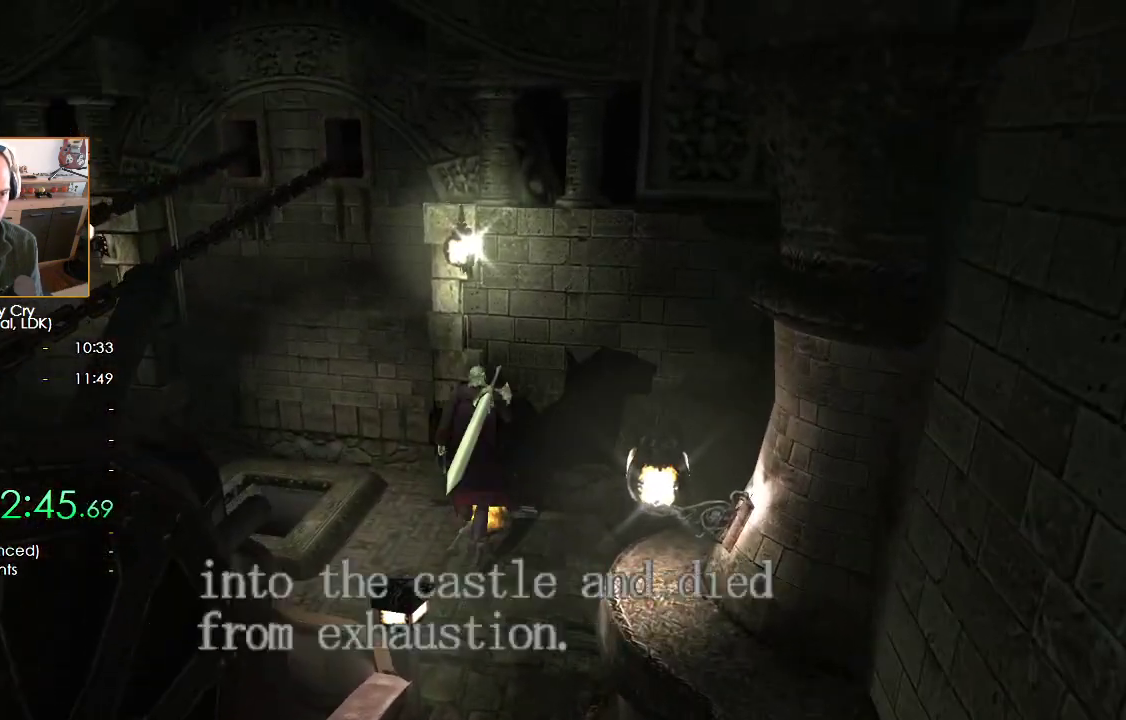
{"buttons": ["A"], "left_stick": "center", "right_stick": "center", "button_events": [[17, "B", "up"], [33, "A", "up"], [67, "B", "down"], [100, "A", "down"], [150, "A", "up"], [150, "B", "up"], [233, "B", "down"], [283, "B", "up"], [333, "A", "down"], [367, "B", "down"], [383, "A", "up"], [417, "B", "up"], [467, "A", "down"]]}